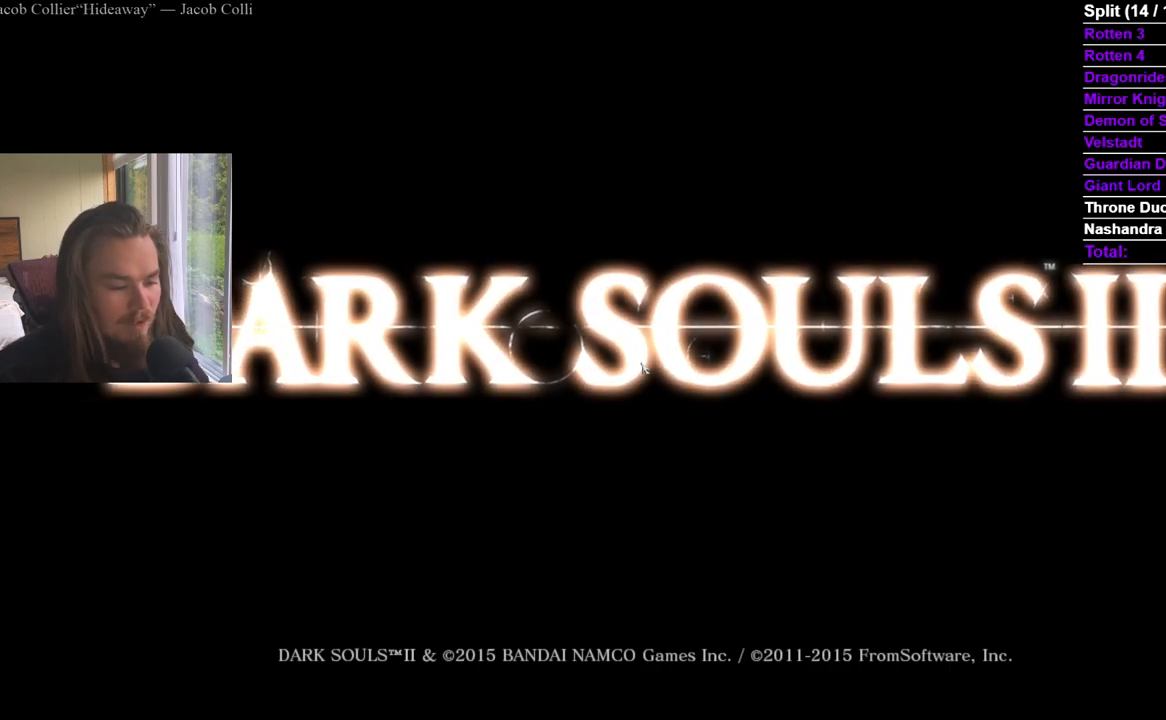
Gameplay with a controller (Xbox layout); each line is a JSON object with the inputs held at the frame after it. "events" lists button and stick changes between this image and that frame as [ms after this image, input, new state], when the widget could be followed in between. Not read: X.
{"buttons": ["A"], "left_stick": "center", "right_stick": "center", "events": [[467, "A", "down"]]}
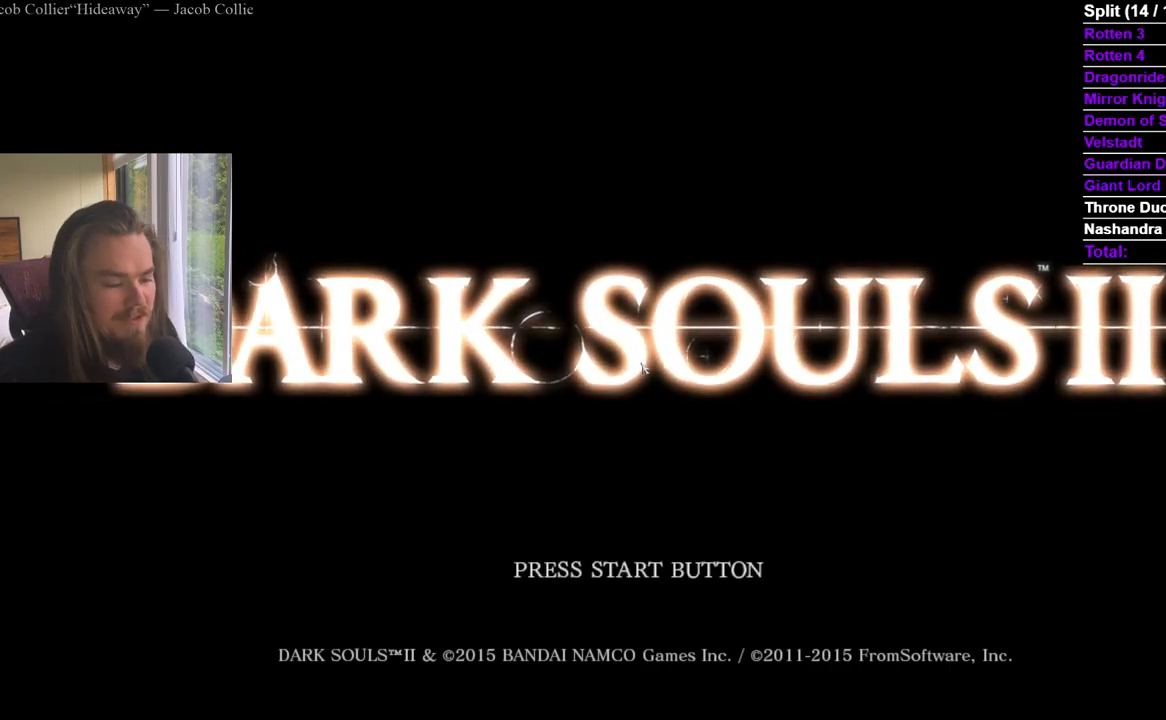
{"buttons": ["A"], "left_stick": "center", "right_stick": "center", "events": [[84, "A", "up"], [134, "A", "down"], [251, "A", "up"], [301, "A", "down"], [401, "A", "up"], [484, "A", "down"]]}
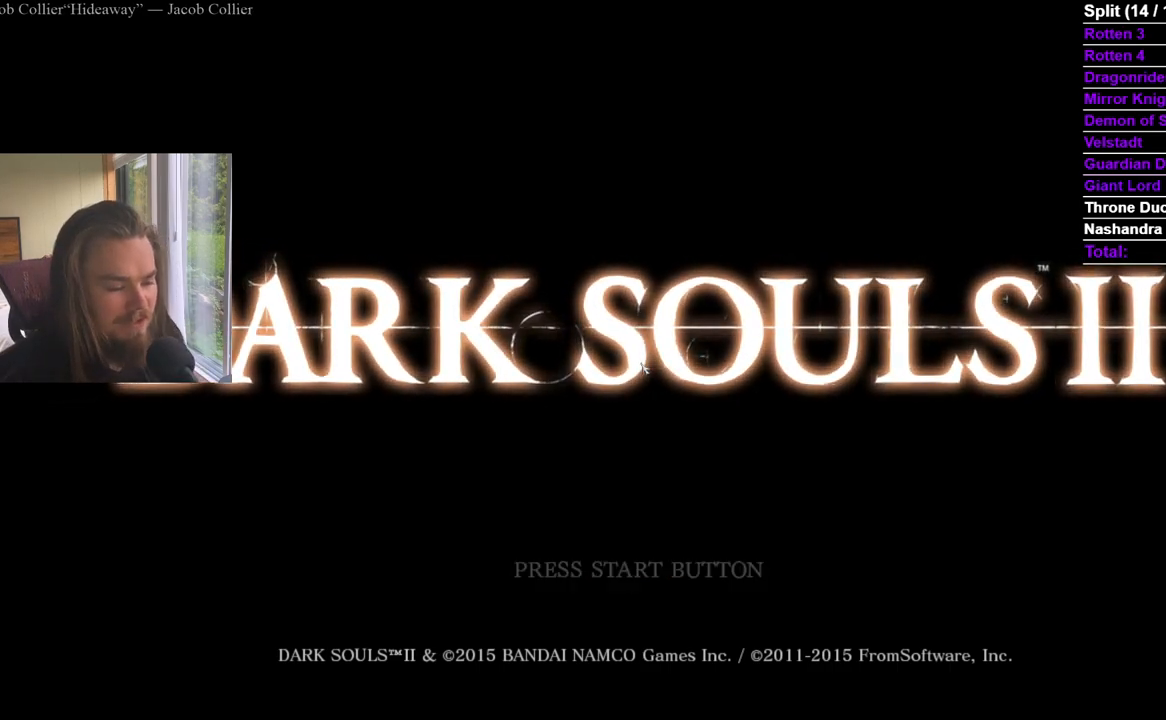
{"buttons": ["A"], "left_stick": "center", "right_stick": "center", "events": [[100, "A", "up"], [167, "A", "down"], [267, "A", "up"], [317, "A", "down"], [434, "A", "up"], [484, "A", "down"]]}
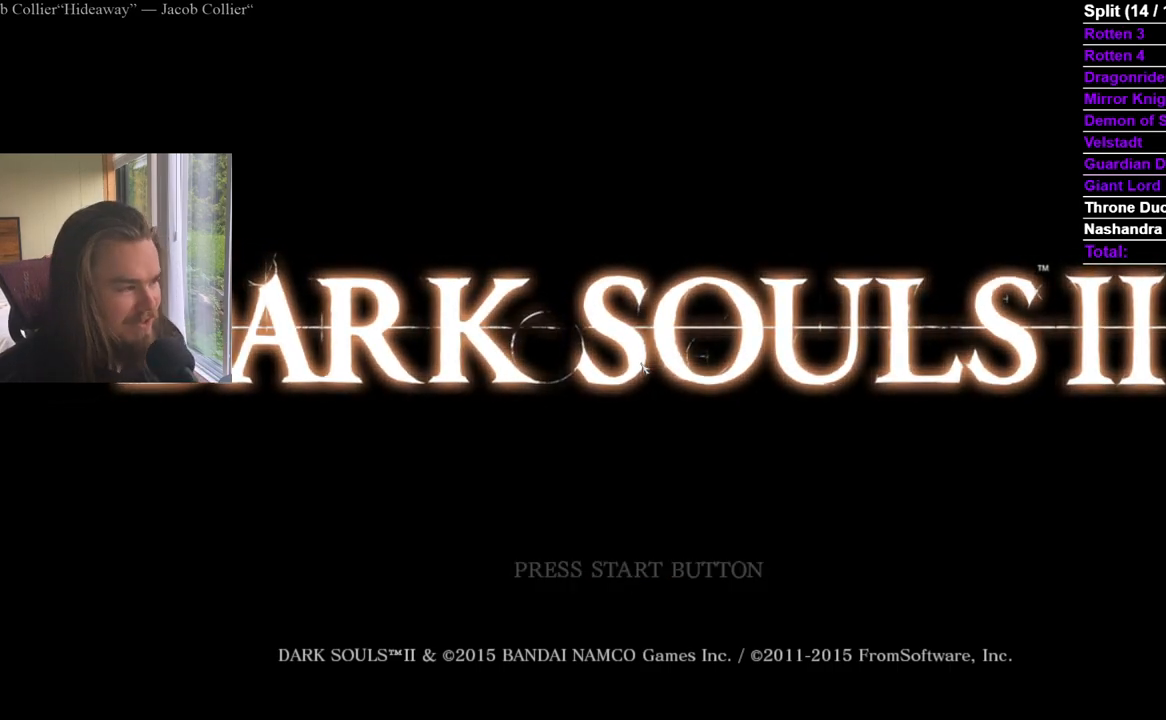
{"buttons": ["A"], "left_stick": "center", "right_stick": "center", "events": [[117, "A", "up"], [167, "A", "down"], [451, "A", "up"], [501, "A", "down"]]}
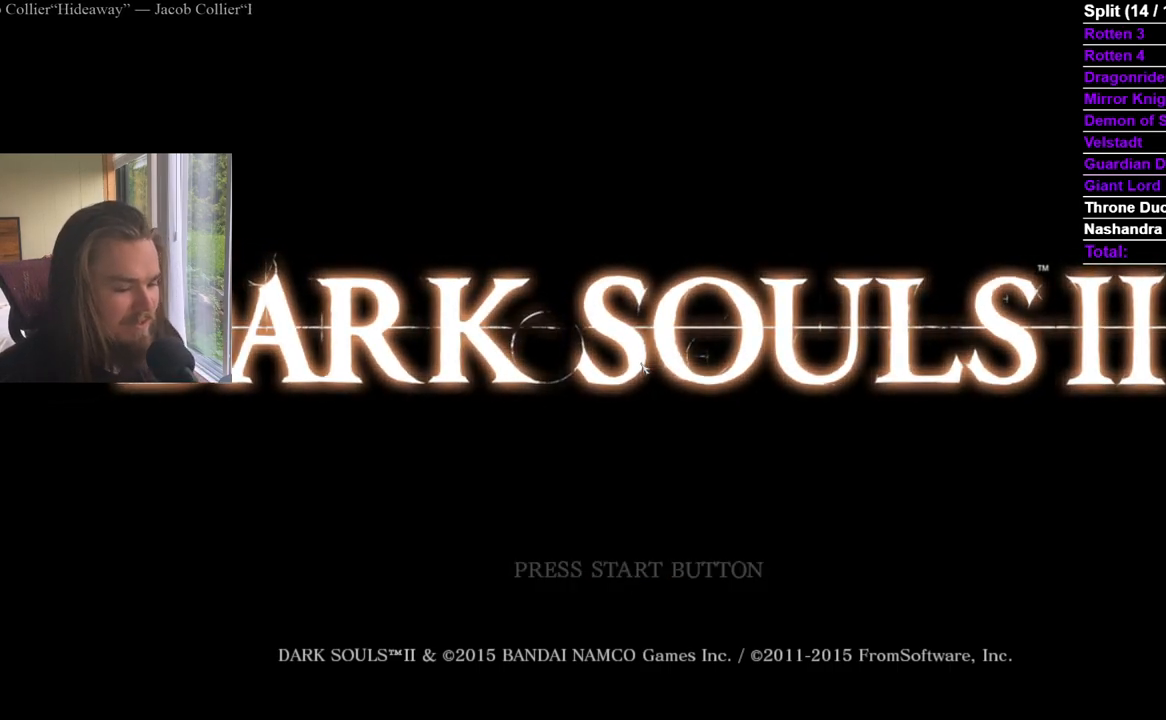
{"buttons": ["A"], "left_stick": "center", "right_stick": "center", "events": [[100, "A", "up"], [150, "A", "down"], [267, "A", "up"], [350, "A", "down"], [434, "A", "up"], [484, "A", "down"]]}
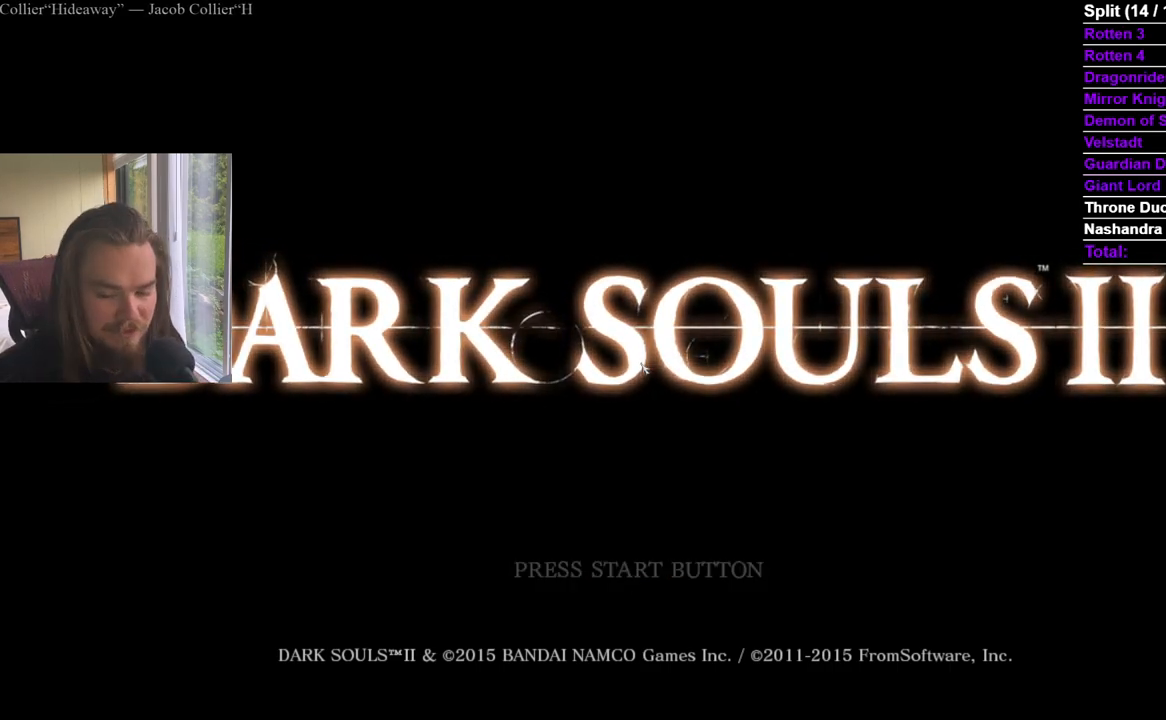
{"buttons": ["A"], "left_stick": "center", "right_stick": "center", "events": [[84, "A", "up"], [134, "A", "down"], [434, "A", "up"], [484, "A", "down"]]}
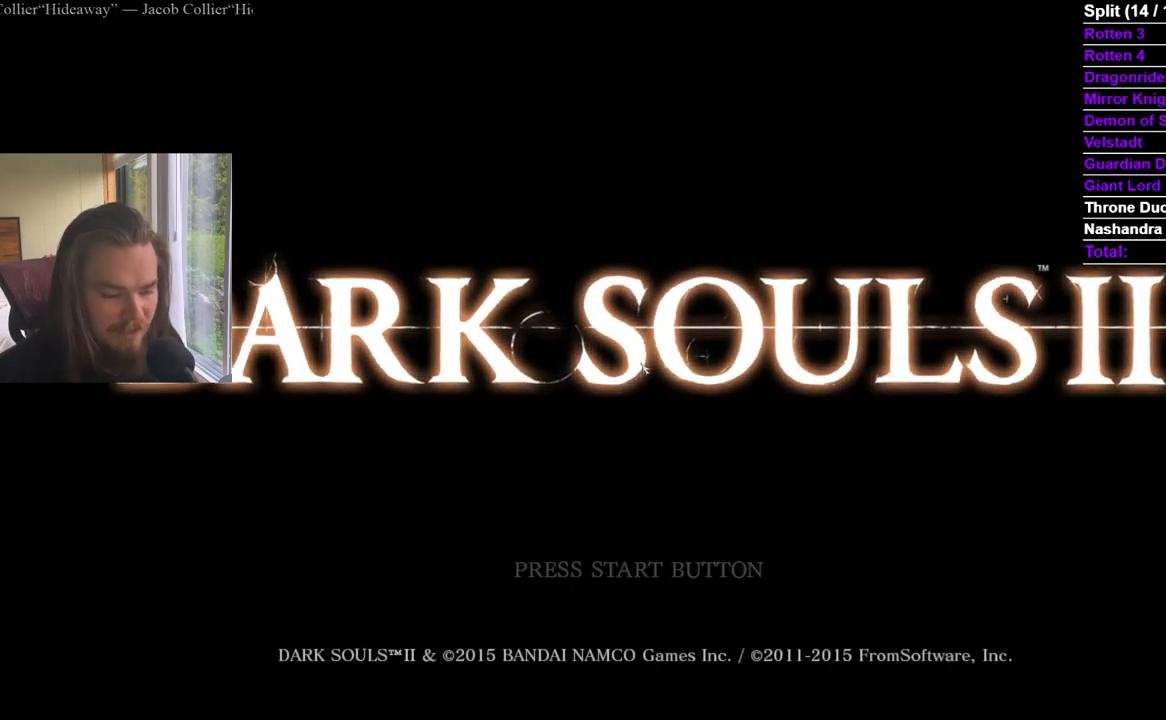
{"buttons": ["A"], "left_stick": "center", "right_stick": "center", "events": [[100, "A", "up"], [167, "A", "down"], [284, "A", "up"], [334, "A", "down"], [434, "A", "up"], [484, "A", "down"]]}
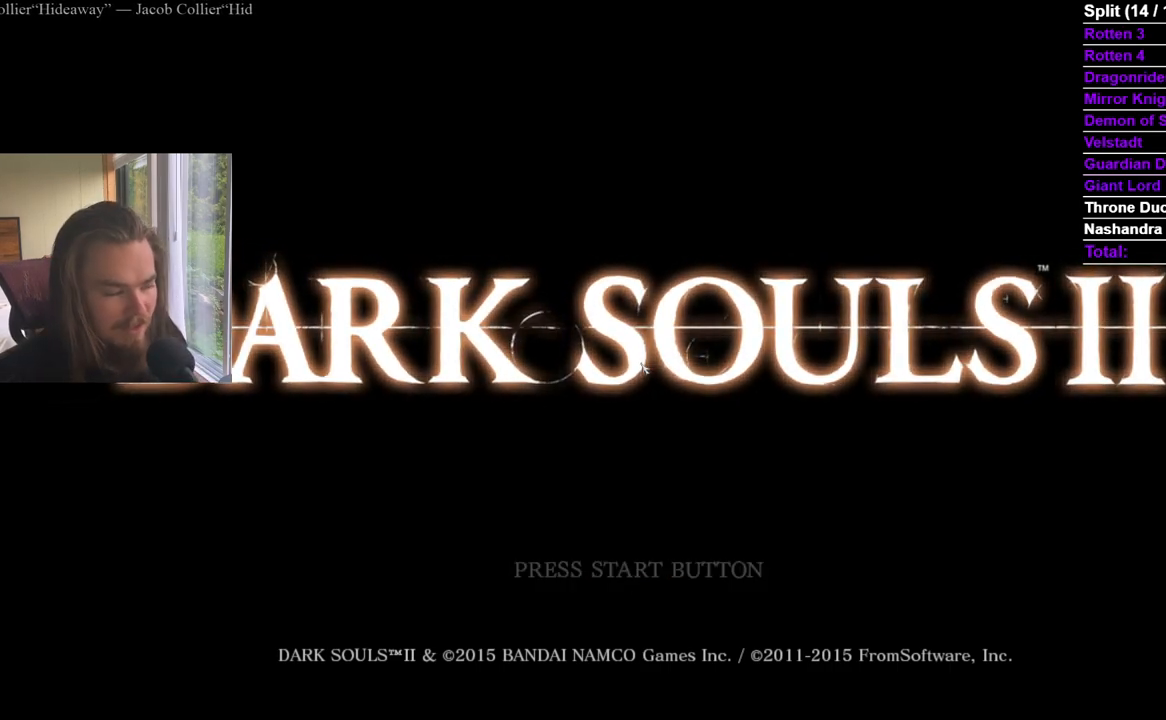
{"buttons": ["A"], "left_stick": "center", "right_stick": "center", "events": [[117, "A", "up"], [167, "A", "down"], [434, "A", "up"], [484, "A", "down"]]}
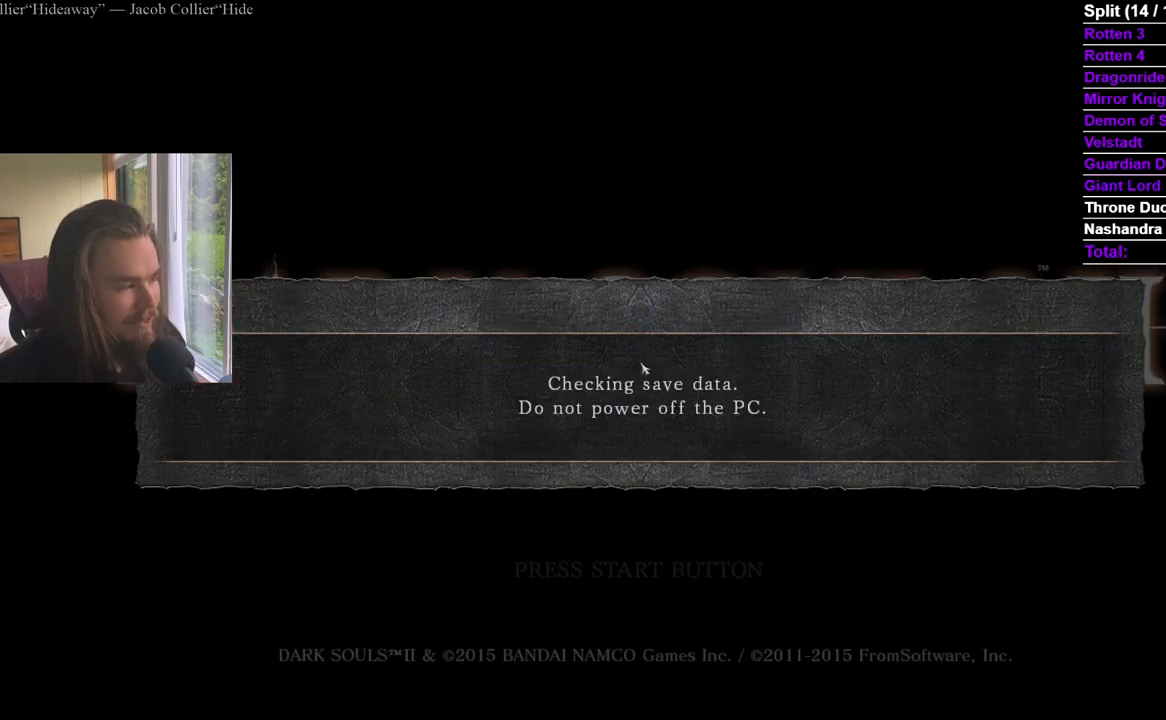
{"buttons": ["A"], "left_stick": "center", "right_stick": "center", "events": [[284, "A", "up"], [334, "A", "down"], [450, "A", "up"], [500, "A", "down"]]}
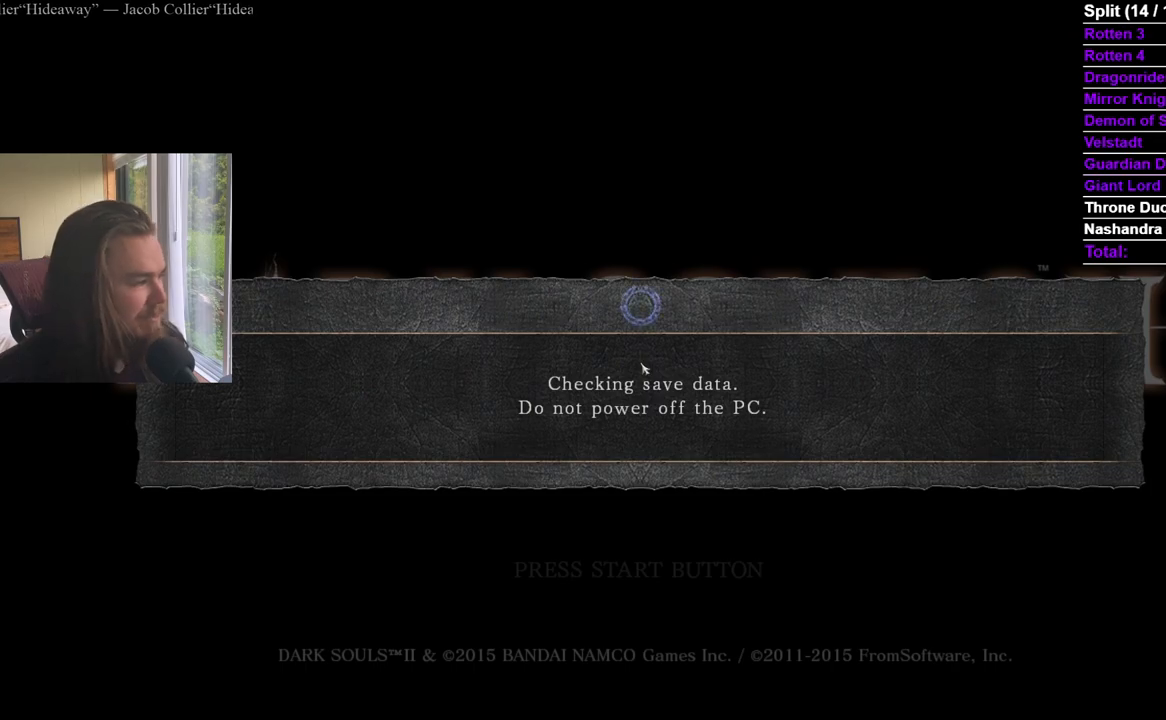
{"buttons": ["A"], "left_stick": "center", "right_stick": "center", "events": [[117, "A", "up"], [167, "A", "down"], [284, "A", "up"], [334, "A", "down"], [451, "A", "up"], [501, "A", "down"]]}
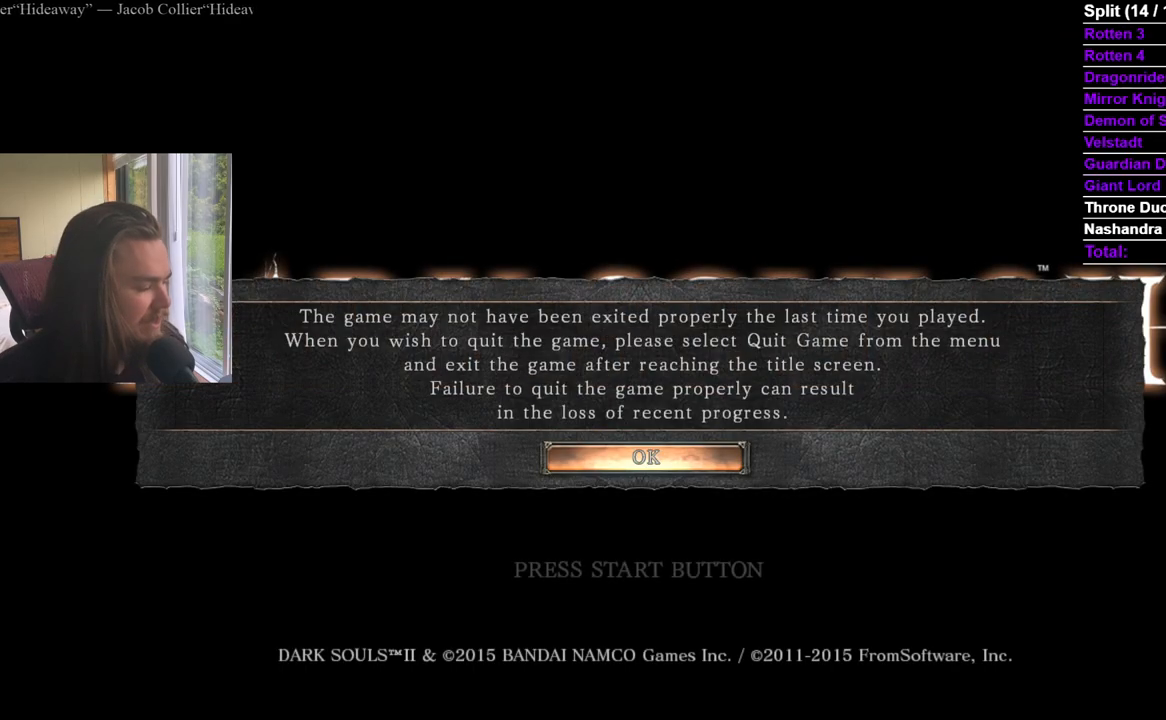
{"buttons": ["A"], "left_stick": "center", "right_stick": "center", "events": [[117, "A", "up"], [167, "A", "down"], [267, "A", "up"], [334, "A", "down"], [434, "A", "up"], [484, "A", "down"]]}
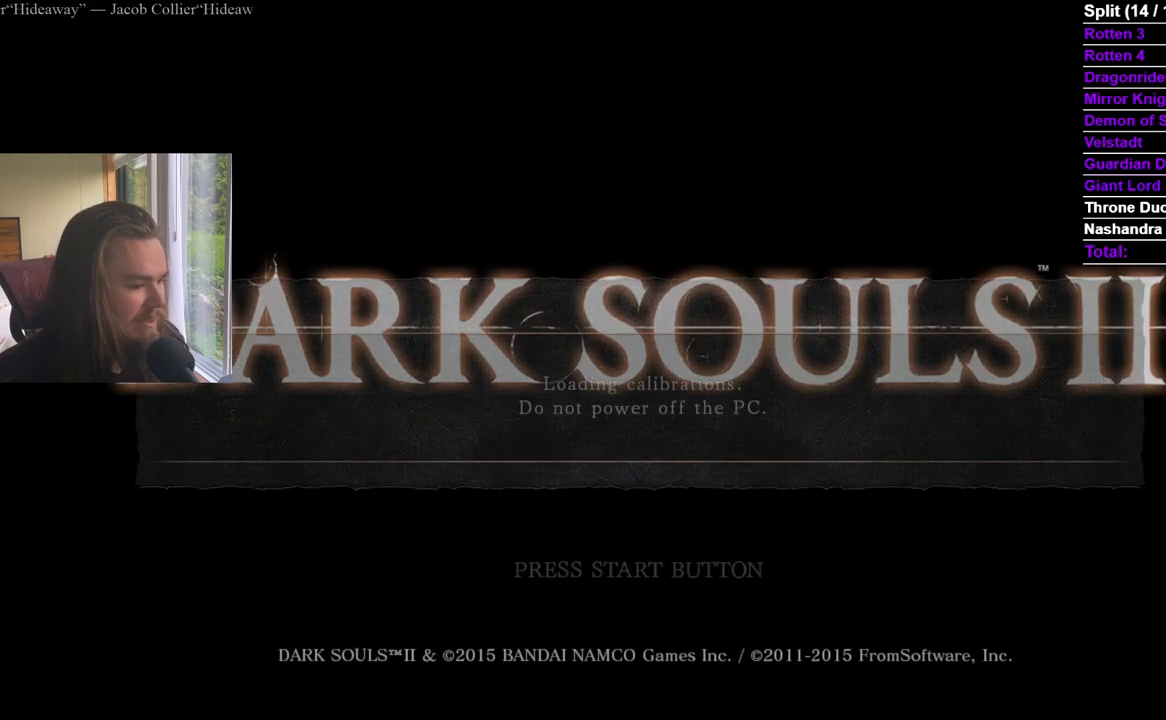
{"buttons": ["A"], "left_stick": "center", "right_stick": "center", "events": [[101, "A", "up"], [151, "A", "down"], [267, "A", "up"], [317, "A", "down"], [434, "A", "up"], [501, "A", "down"]]}
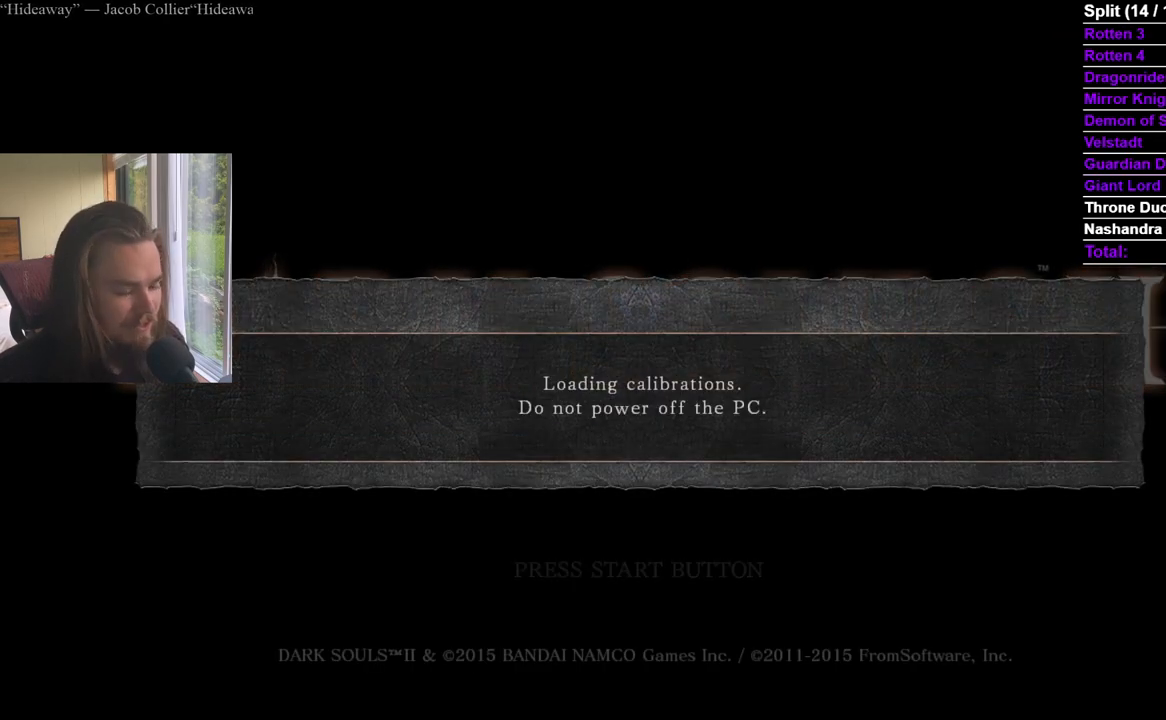
{"buttons": ["A"], "left_stick": "center", "right_stick": "center", "events": [[100, "A", "up"], [150, "A", "down"], [434, "A", "up"], [484, "A", "down"]]}
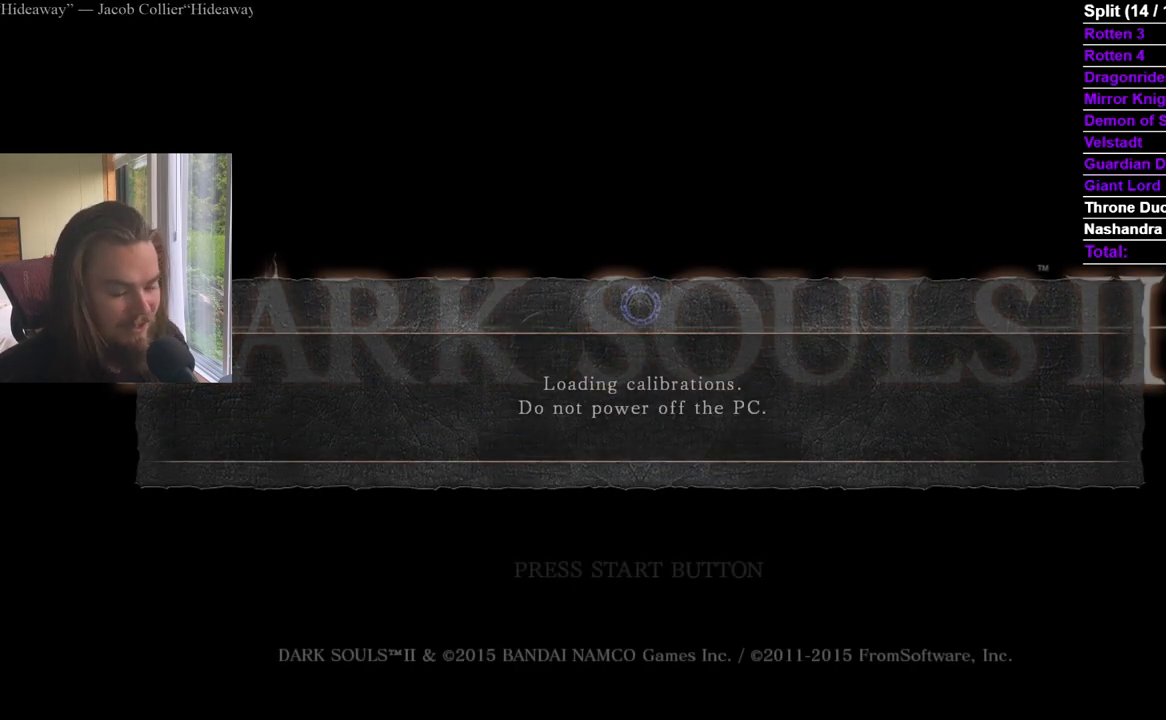
{"buttons": ["A"], "left_stick": "center", "right_stick": "center", "events": [[251, "A", "up"], [301, "A", "down"], [401, "A", "up"], [451, "A", "down"]]}
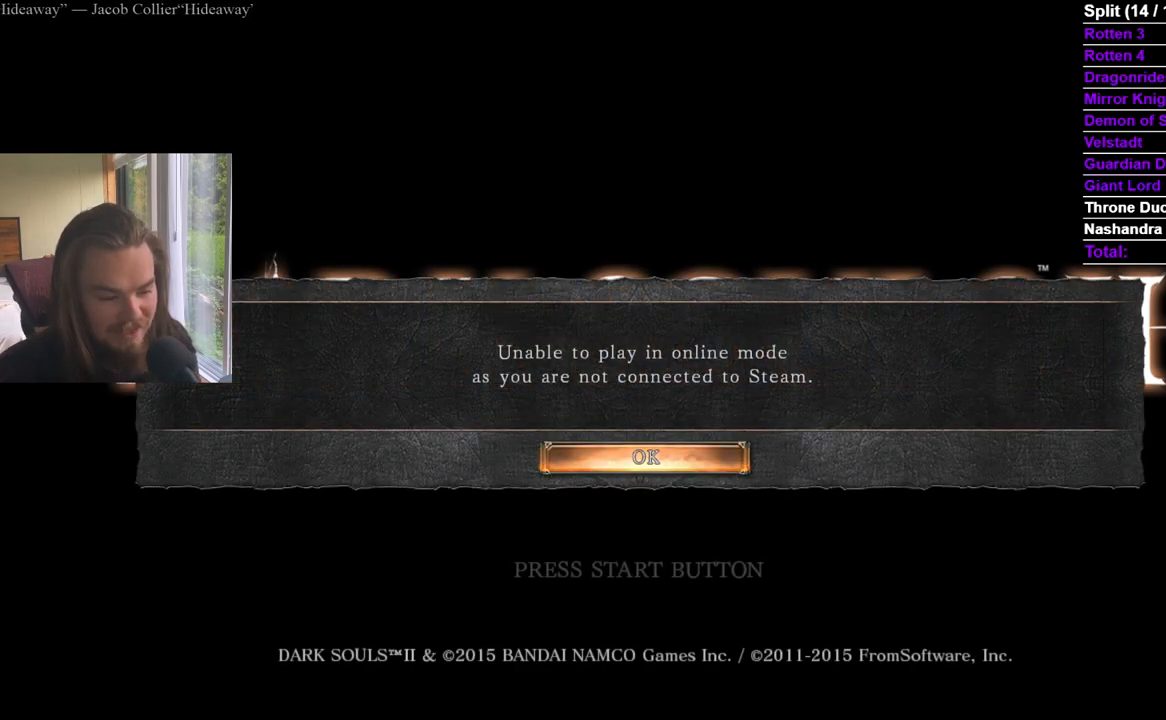
{"buttons": ["A"], "left_stick": "center", "right_stick": "center", "events": [[67, "A", "up"], [117, "A", "down"], [400, "A", "up"], [450, "A", "down"]]}
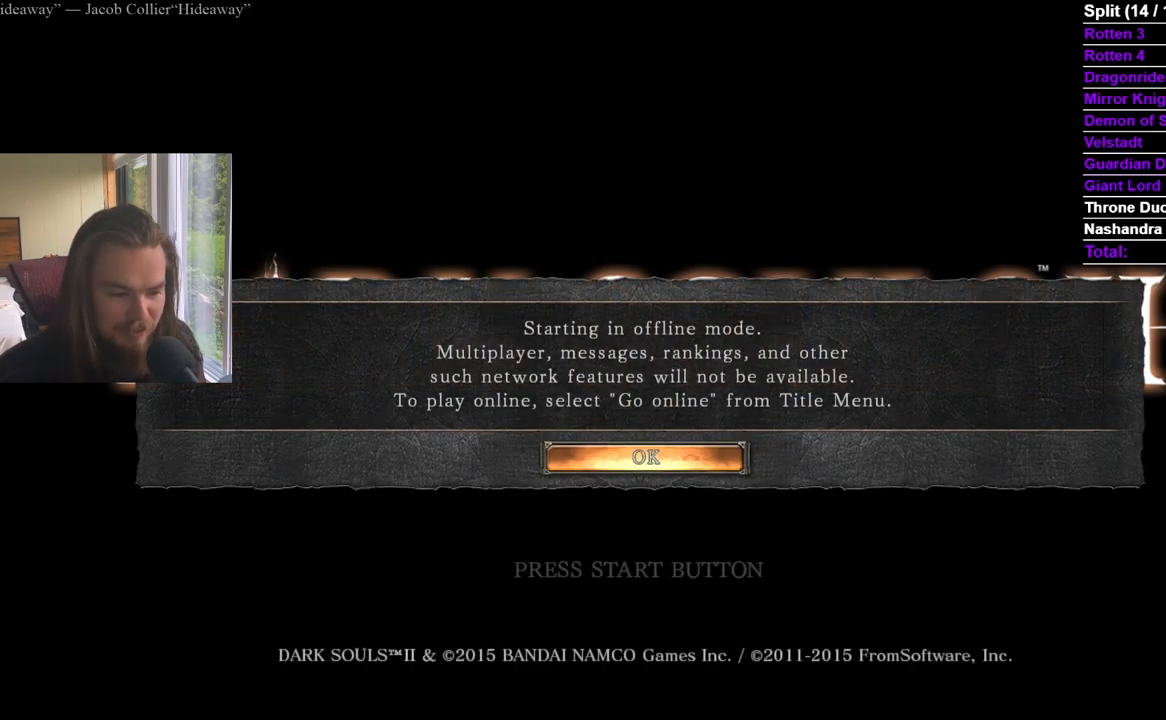
{"buttons": [], "left_stick": "center", "right_stick": "center", "events": [[34, "A", "up"], [84, "A", "down"], [201, "A", "up"], [251, "A", "down"], [351, "A", "up"], [418, "A", "down"], [501, "A", "up"]]}
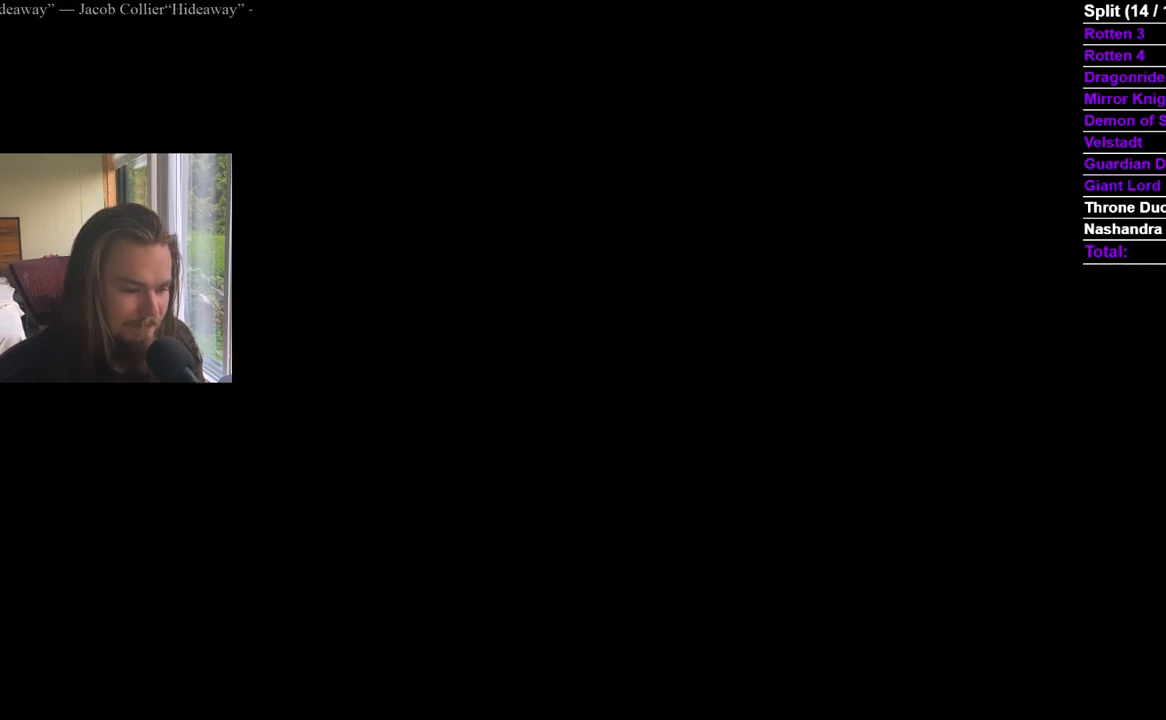
{"buttons": ["A"], "left_stick": "center", "right_stick": "center", "events": [[67, "A", "down"], [183, "A", "up"], [250, "A", "down"], [334, "A", "up"], [450, "A", "down"]]}
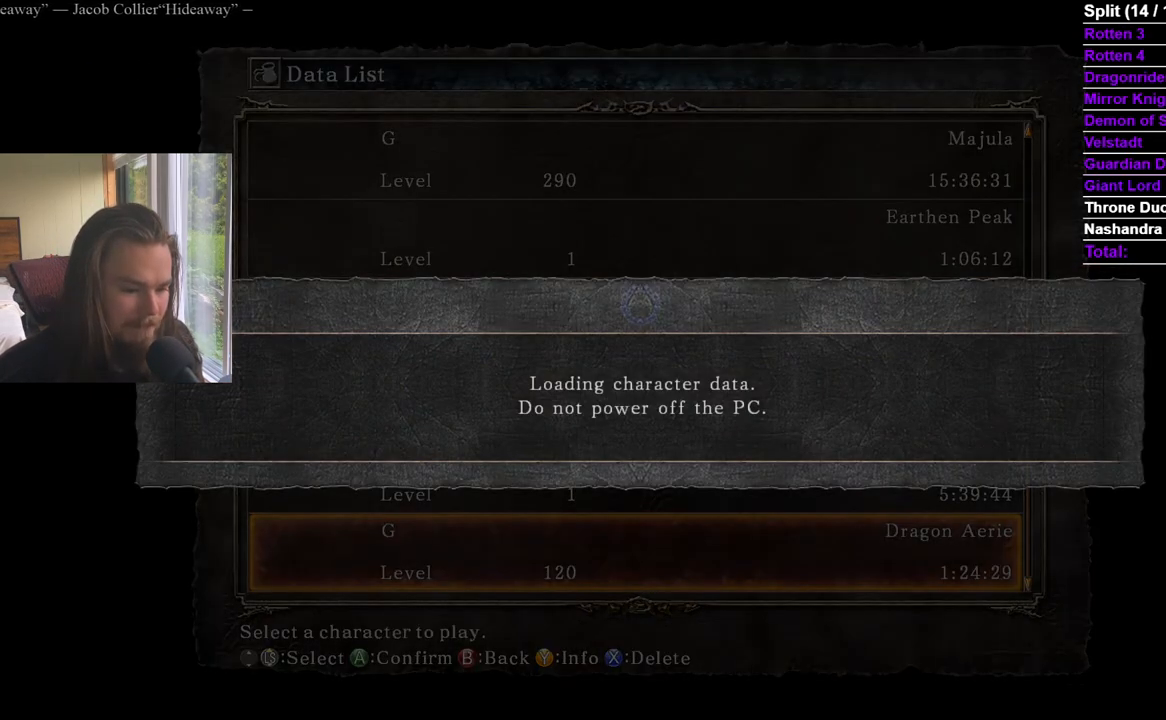
{"buttons": [], "left_stick": "center", "right_stick": "center", "events": [[17, "A", "up"], [151, "A", "down"], [301, "A", "up"], [351, "A", "down"], [484, "A", "up"]]}
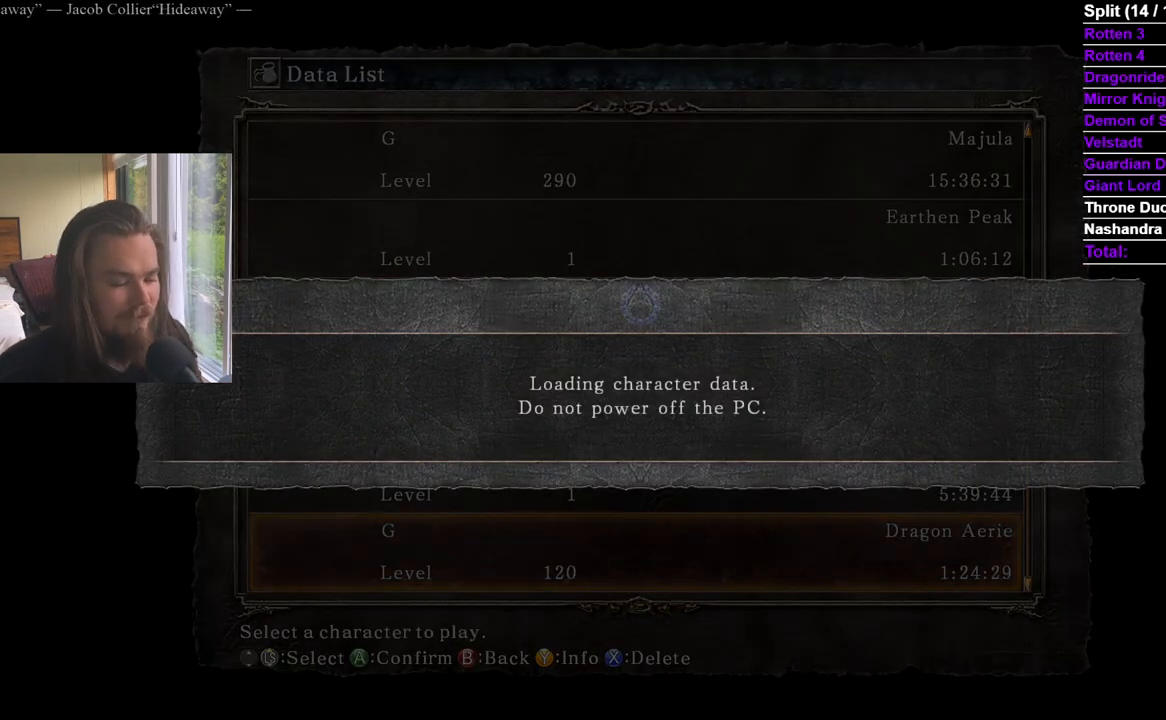
{"buttons": [], "left_stick": "center", "right_stick": "center", "events": [[50, "A", "down"], [150, "A", "up"], [200, "A", "down"], [334, "A", "up"], [384, "A", "down"], [500, "A", "up"]]}
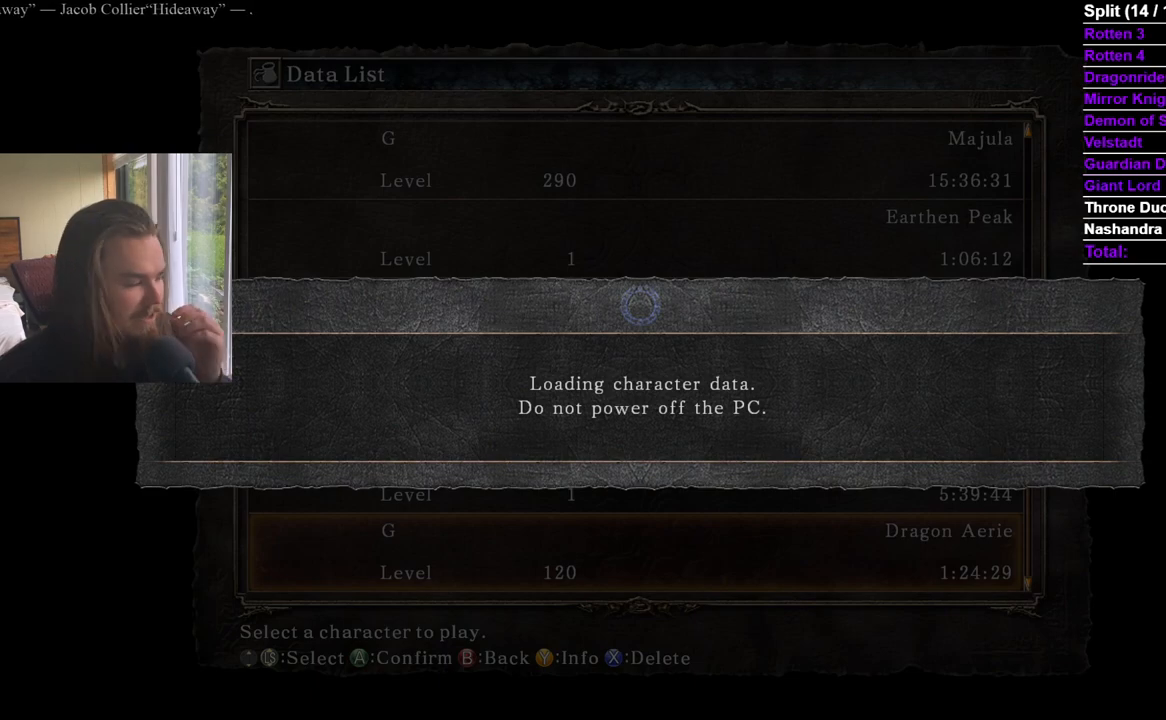
{"buttons": ["A"], "left_stick": "center", "right_stick": "center", "events": [[51, "A", "down"], [184, "A", "up"], [251, "A", "down"], [334, "A", "up"], [401, "A", "down"]]}
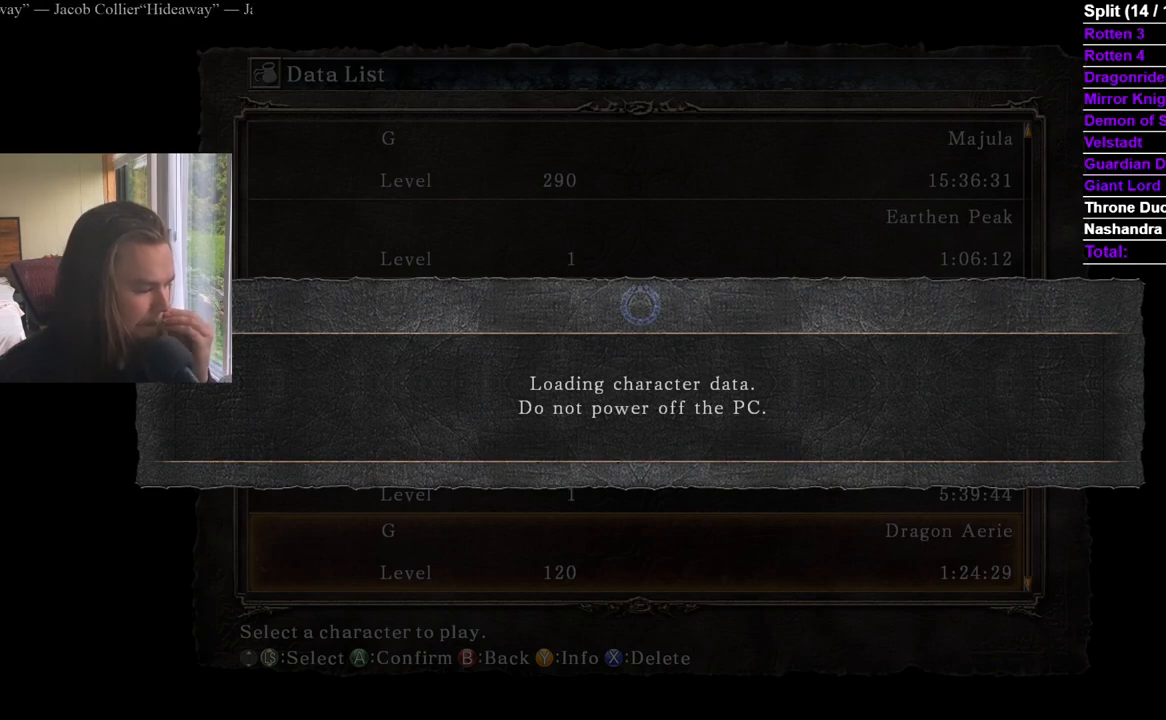
{"buttons": ["A"], "left_stick": "center", "right_stick": "center", "events": [[17, "A", "up"], [100, "A", "down"], [200, "A", "up"], [284, "A", "down"], [384, "A", "up"], [451, "A", "down"]]}
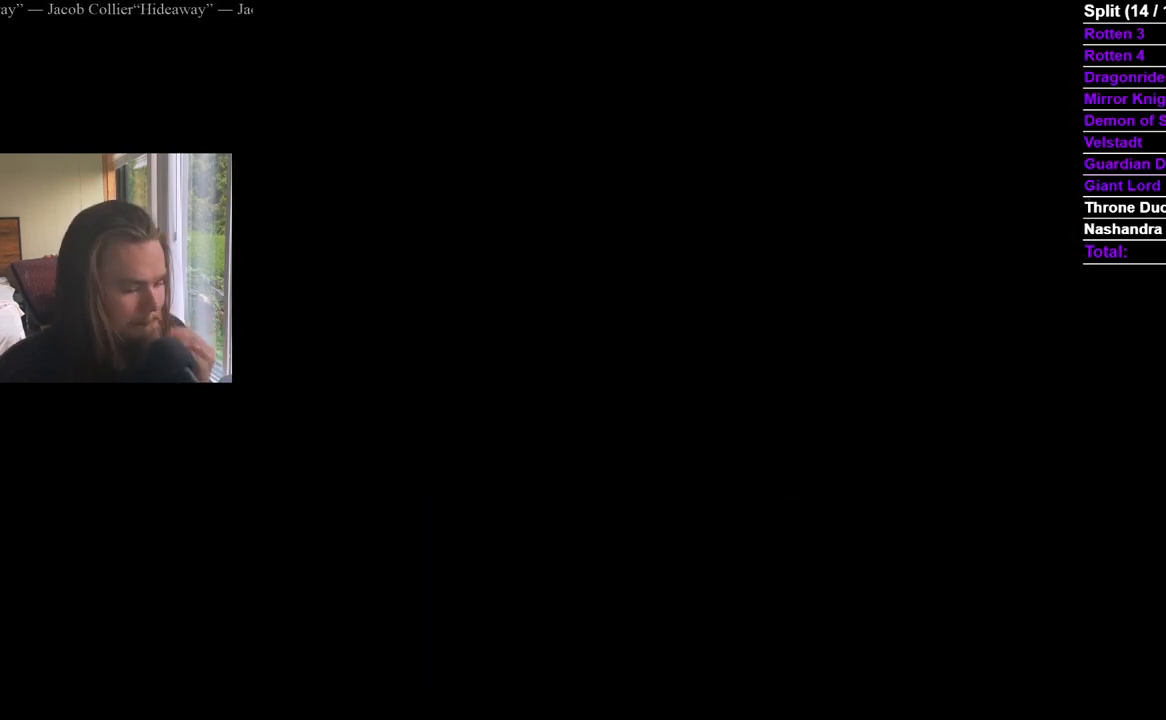
{"buttons": ["A"], "left_stick": "center", "right_stick": "center", "events": [[67, "A", "up"], [117, "A", "down"], [434, "A", "up"], [500, "A", "down"]]}
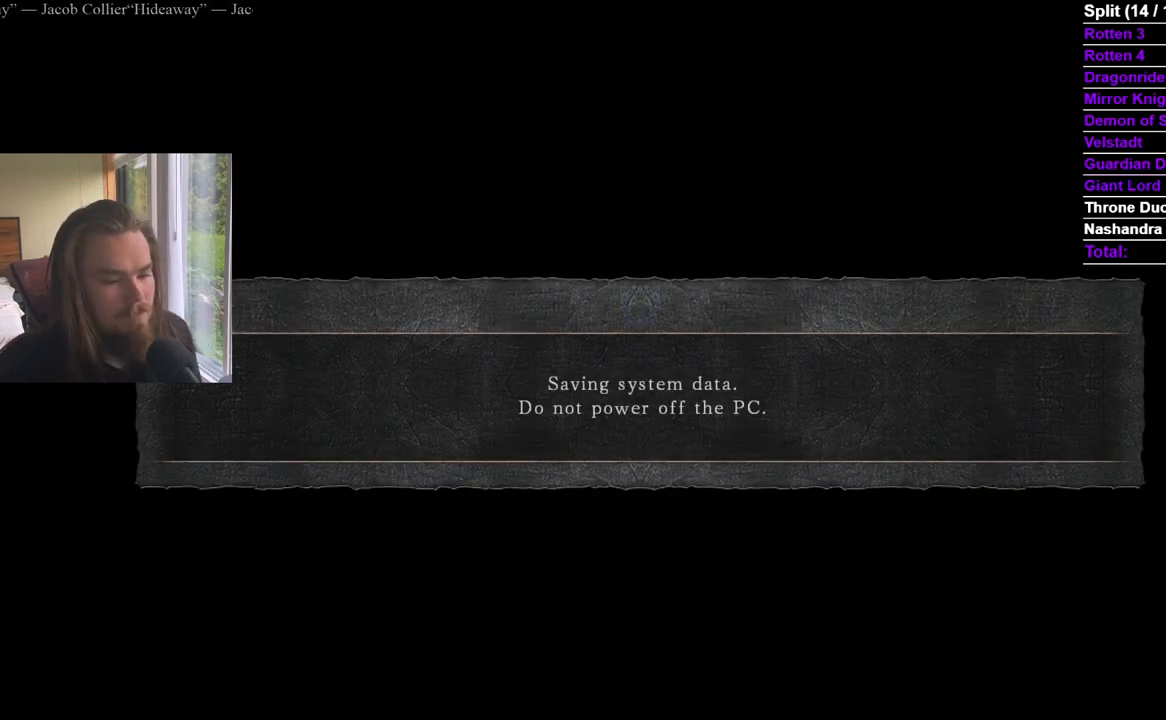
{"buttons": [], "left_stick": "center", "right_stick": "center", "events": [[100, "A", "up"], [367, "A", "down"], [484, "A", "up"]]}